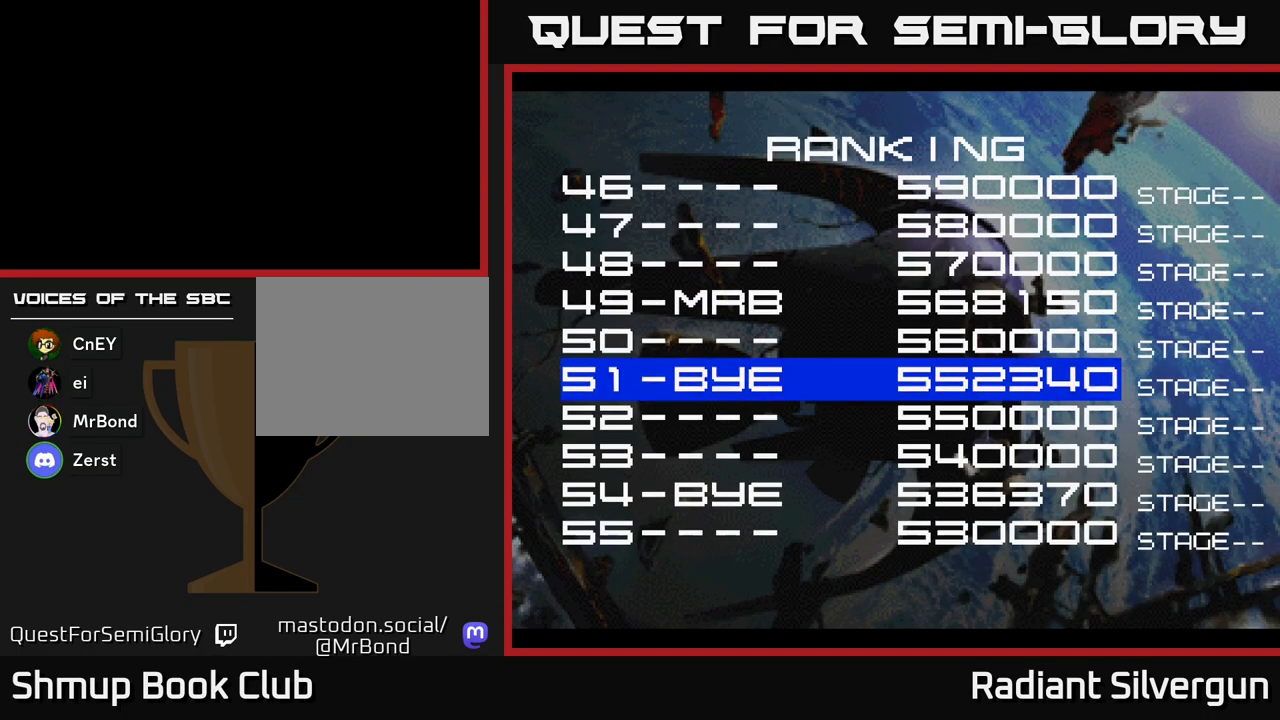
Gameplay with a controller (Xbox layout); each line is a JSON object with the inputs held at the frame after it. "events" lists button and stick changes between this image and that frame as [ms after this image, input, new state], when the widget could be followed in between. Not read: right_stick.
{"buttons": [], "left_stick": "center", "events": [[300, "A", "down"], [433, "A", "up"]]}
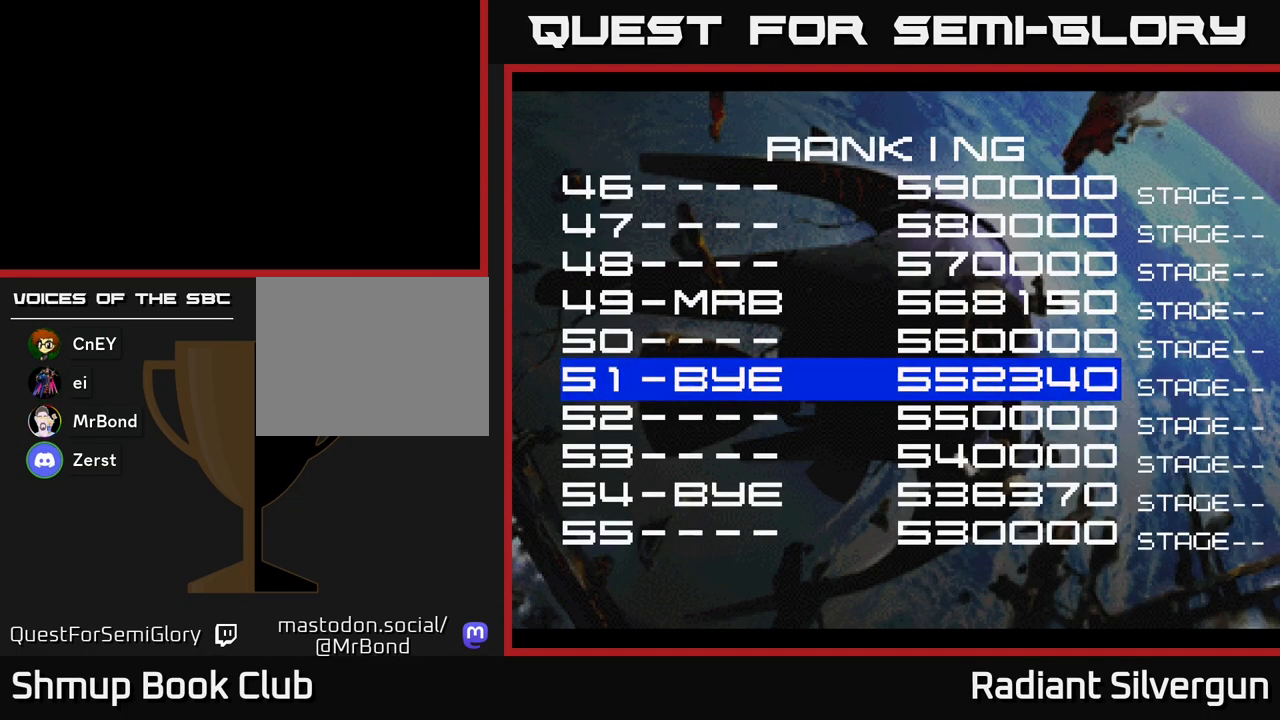
{"buttons": [], "left_stick": "center", "events": [[150, "START", "down"], [317, "START", "up"]]}
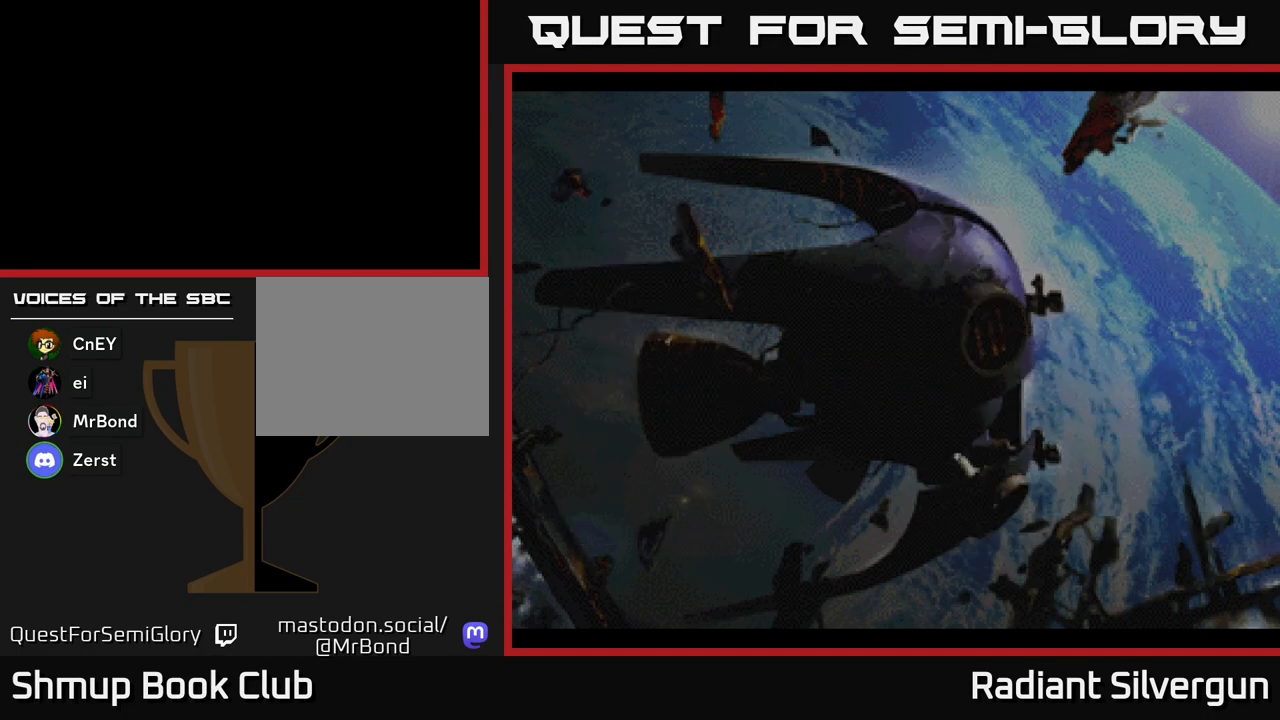
{"buttons": [], "left_stick": "center", "events": []}
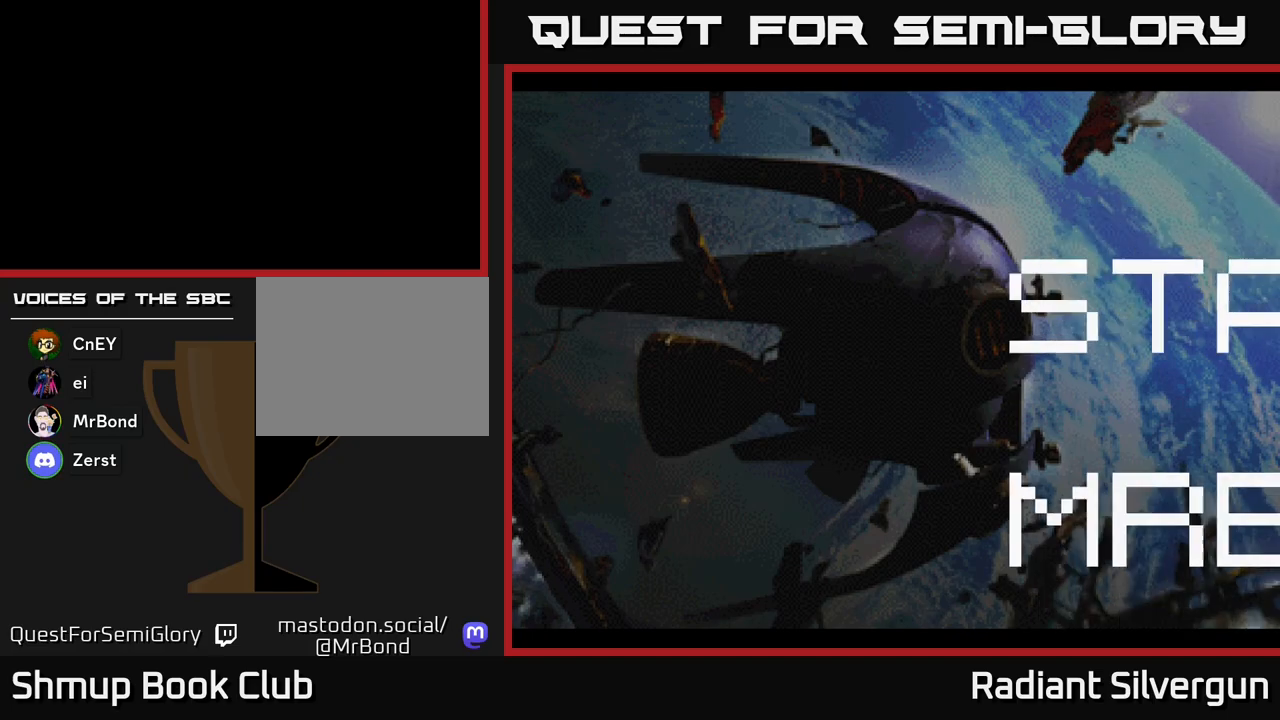
{"buttons": [], "left_stick": "center", "events": []}
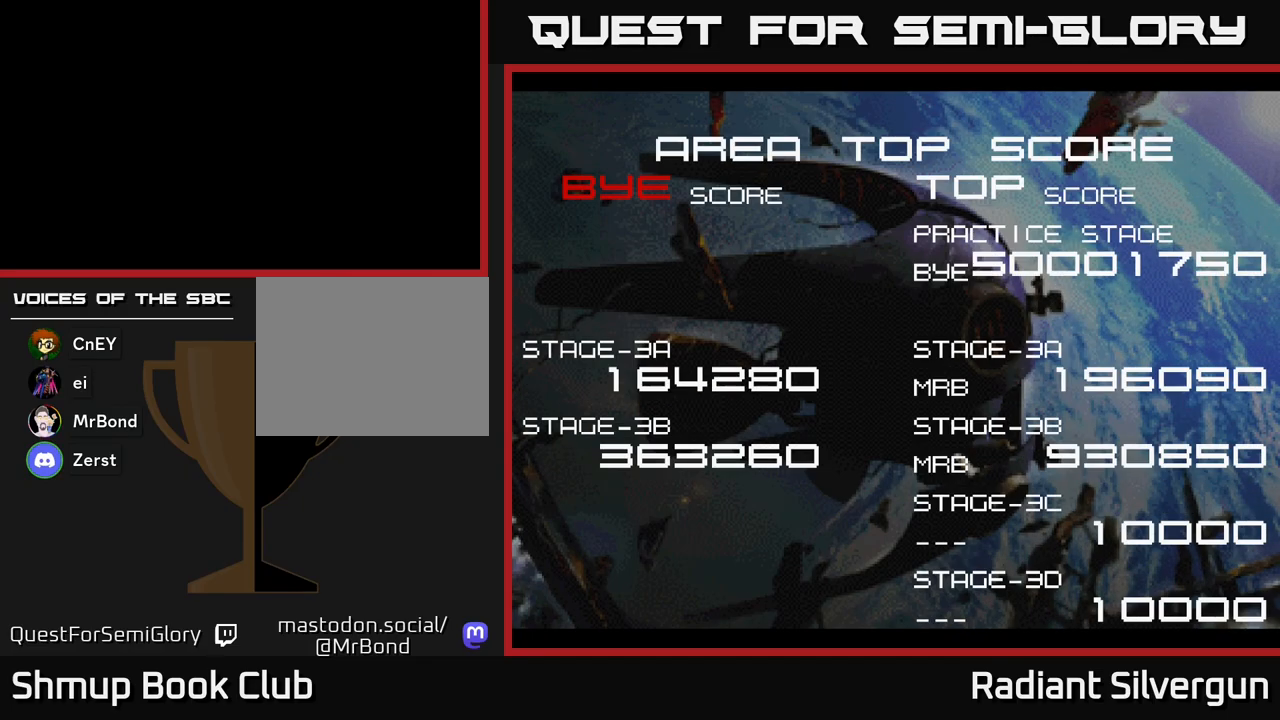
{"buttons": [], "left_stick": "center", "events": [[200, "START", "down"], [483, "START", "up"]]}
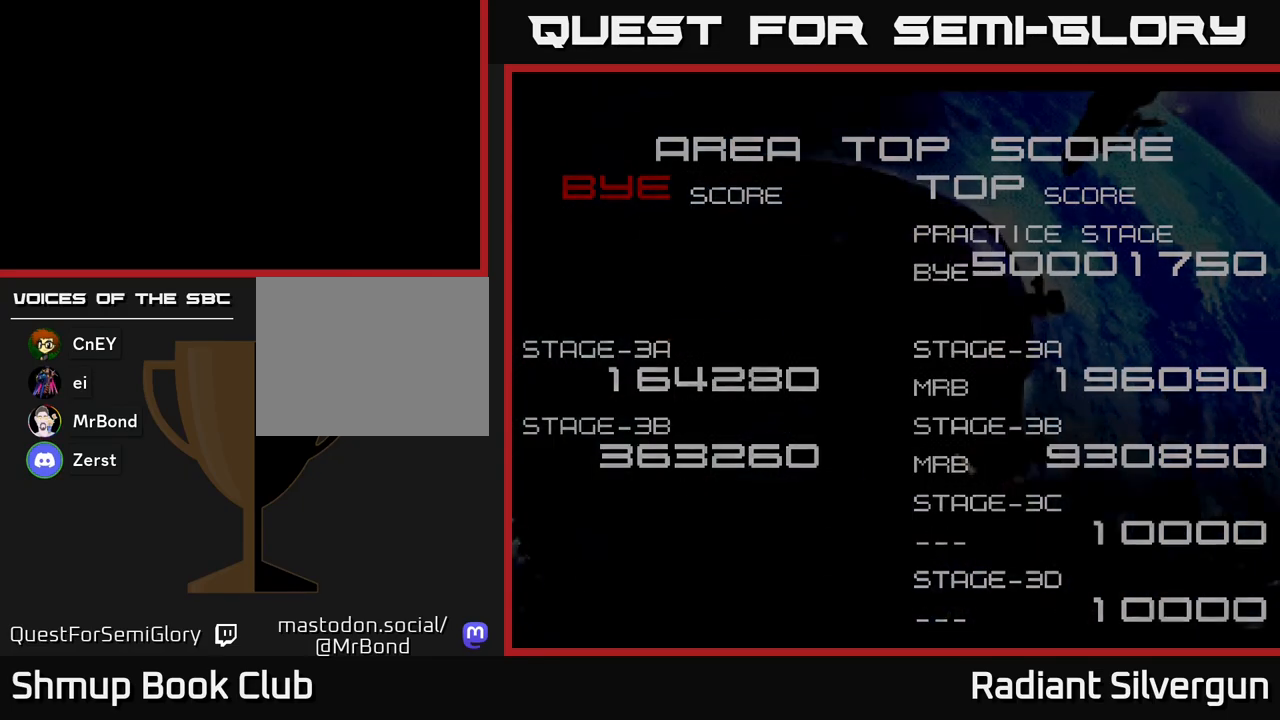
{"buttons": [], "left_stick": "center", "events": [[133, "A", "down"], [317, "A", "up"], [367, "A", "down"], [467, "A", "up"]]}
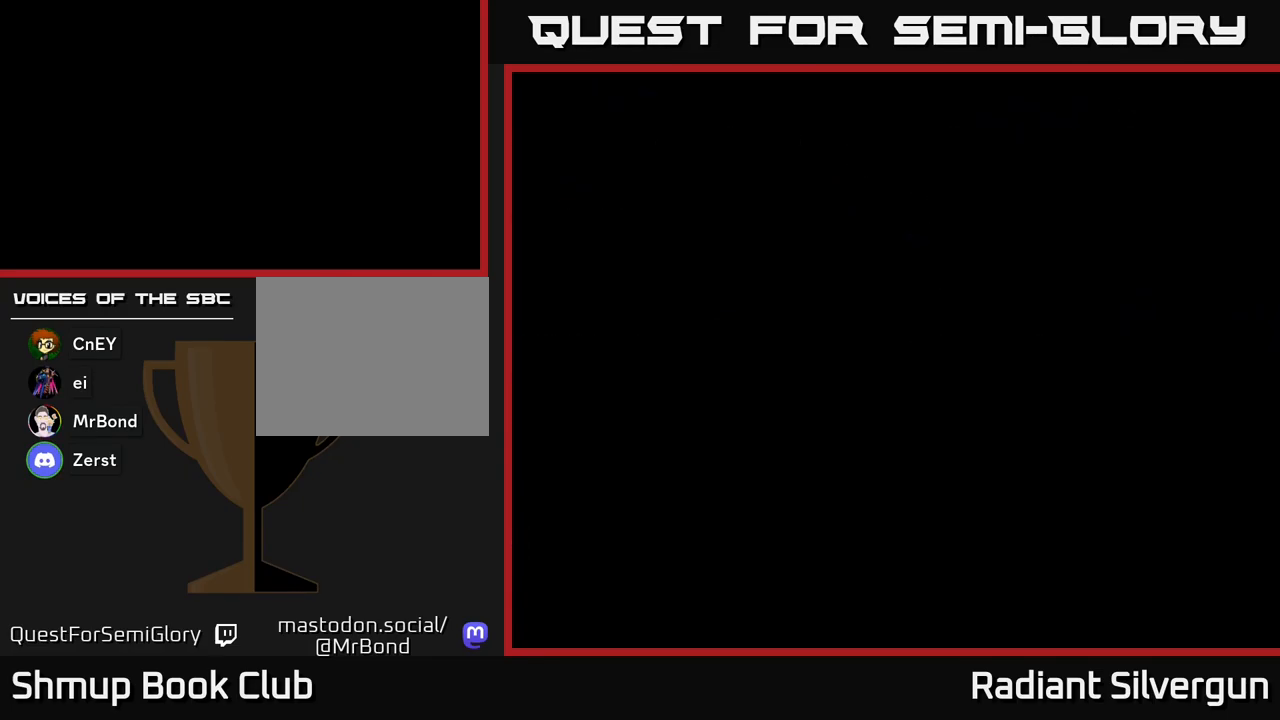
{"buttons": ["A"], "left_stick": "center", "events": [[67, "A", "down"], [183, "A", "up"], [250, "A", "down"], [417, "A", "up"], [450, "A", "down"]]}
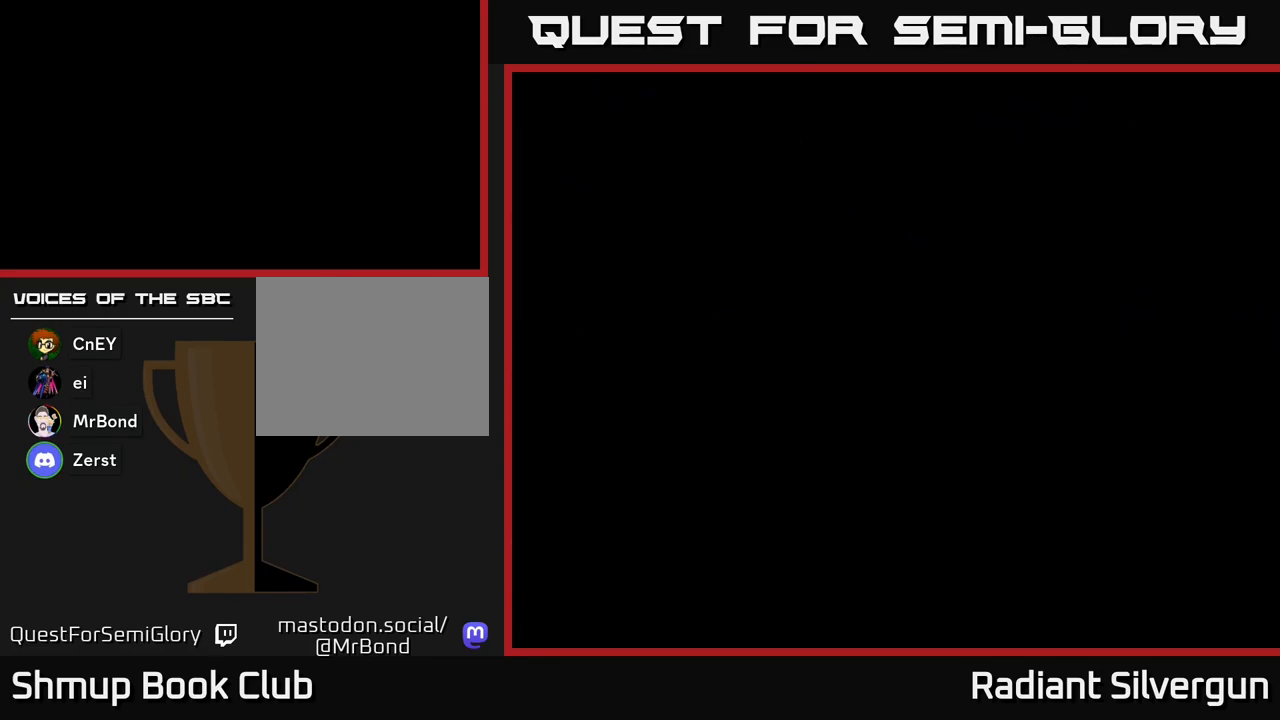
{"buttons": ["A"], "left_stick": "center", "events": [[150, "A", "up"], [233, "A", "down"], [383, "A", "up"], [483, "A", "down"]]}
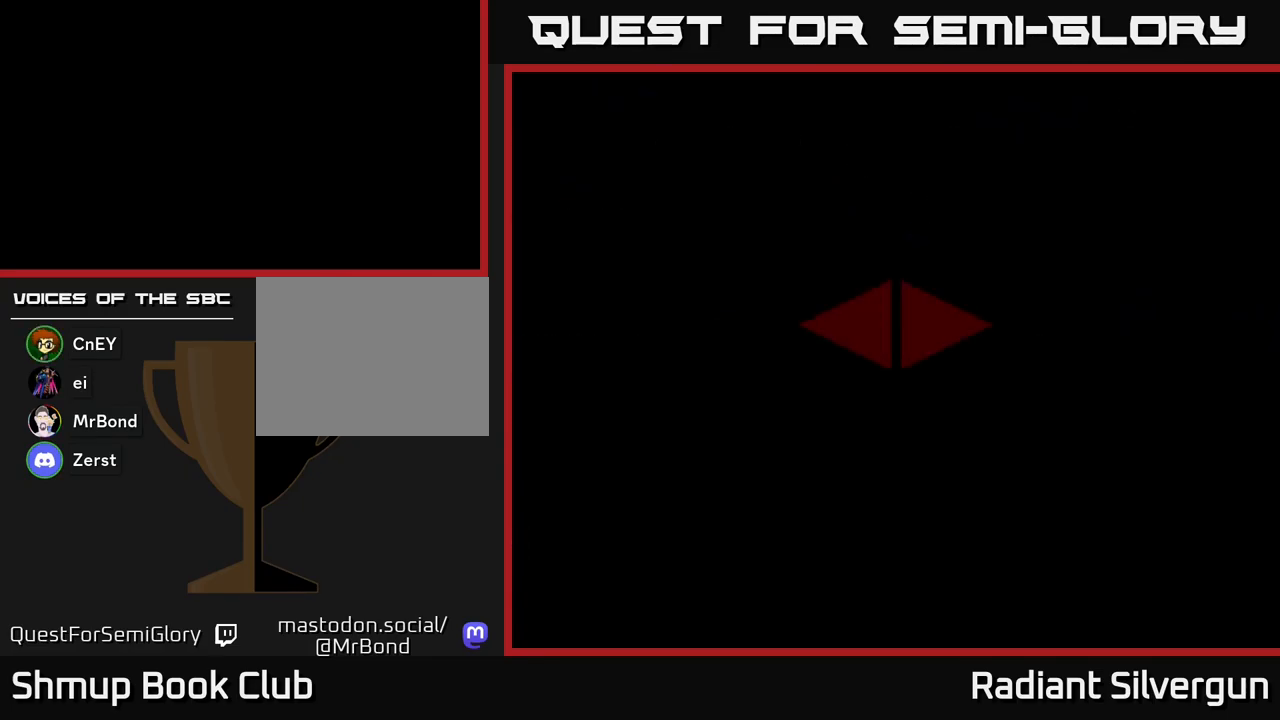
{"buttons": [], "left_stick": "center", "events": [[133, "A", "up"], [333, "A", "down"], [500, "A", "up"]]}
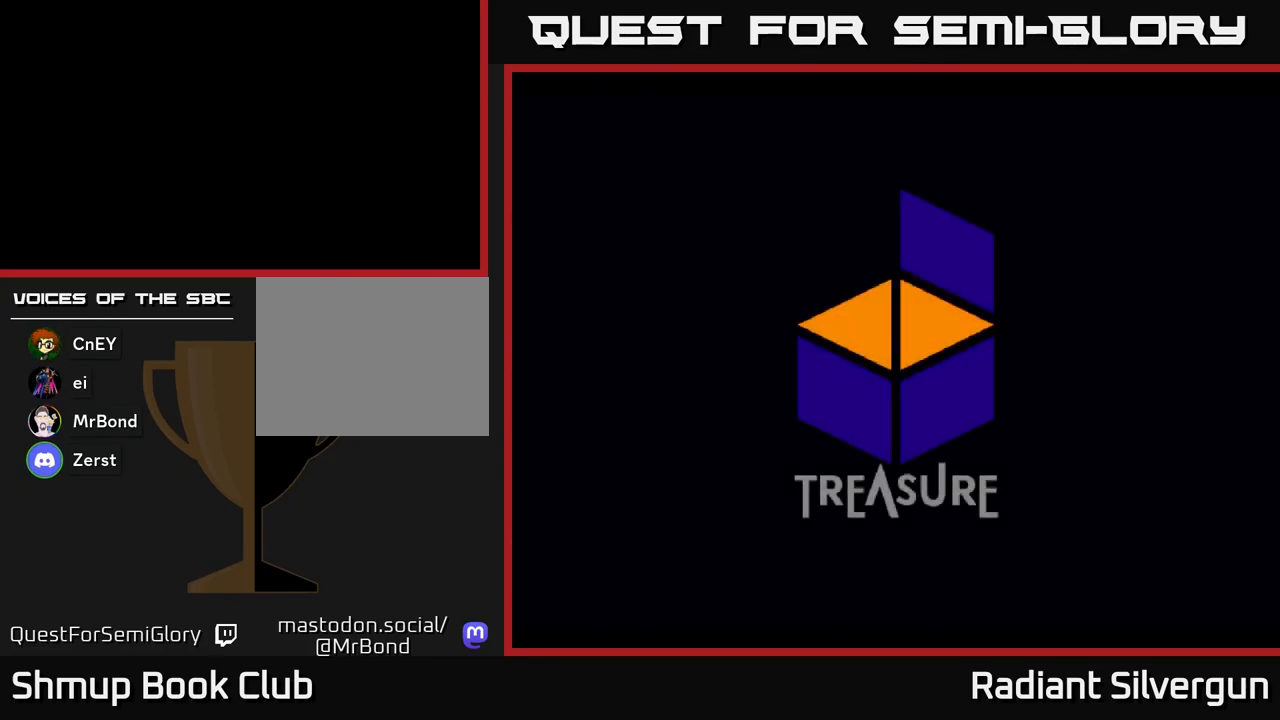
{"buttons": [], "left_stick": "center", "events": [[167, "SELECT", "down"], [300, "SELECT", "up"]]}
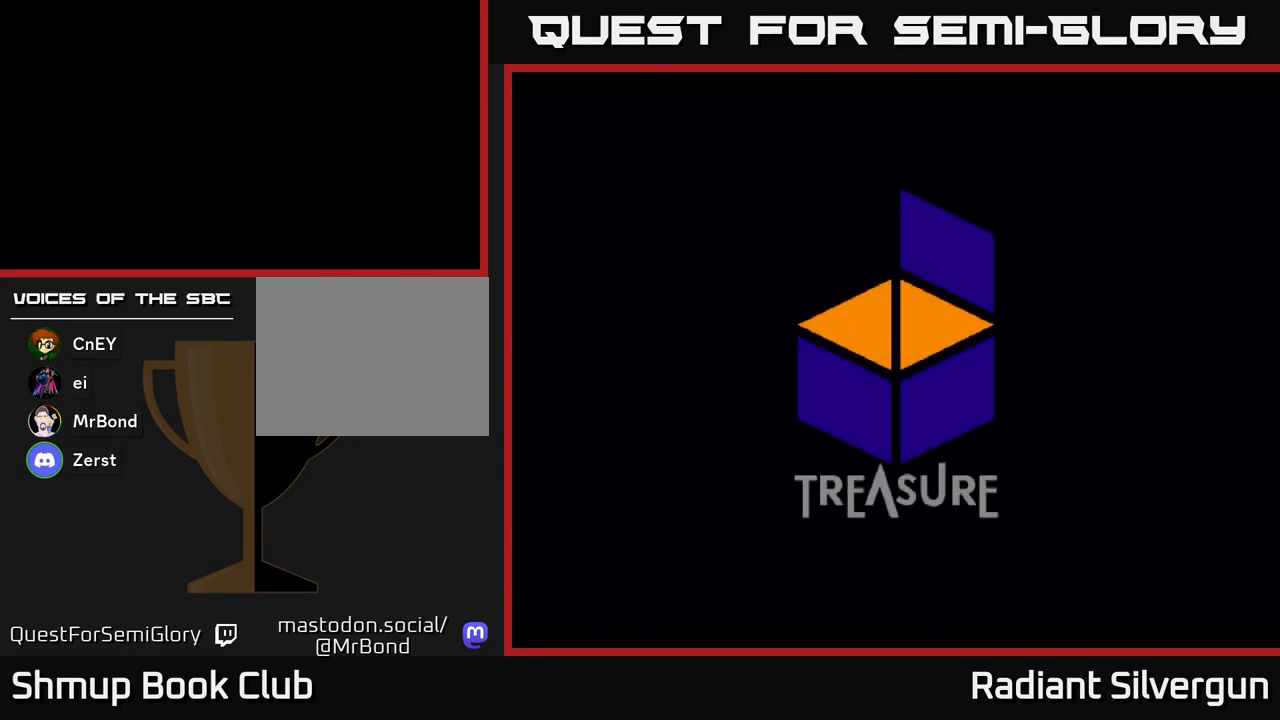
{"buttons": [], "left_stick": "center", "events": [[67, "L2", "down"], [150, "L2", "up"]]}
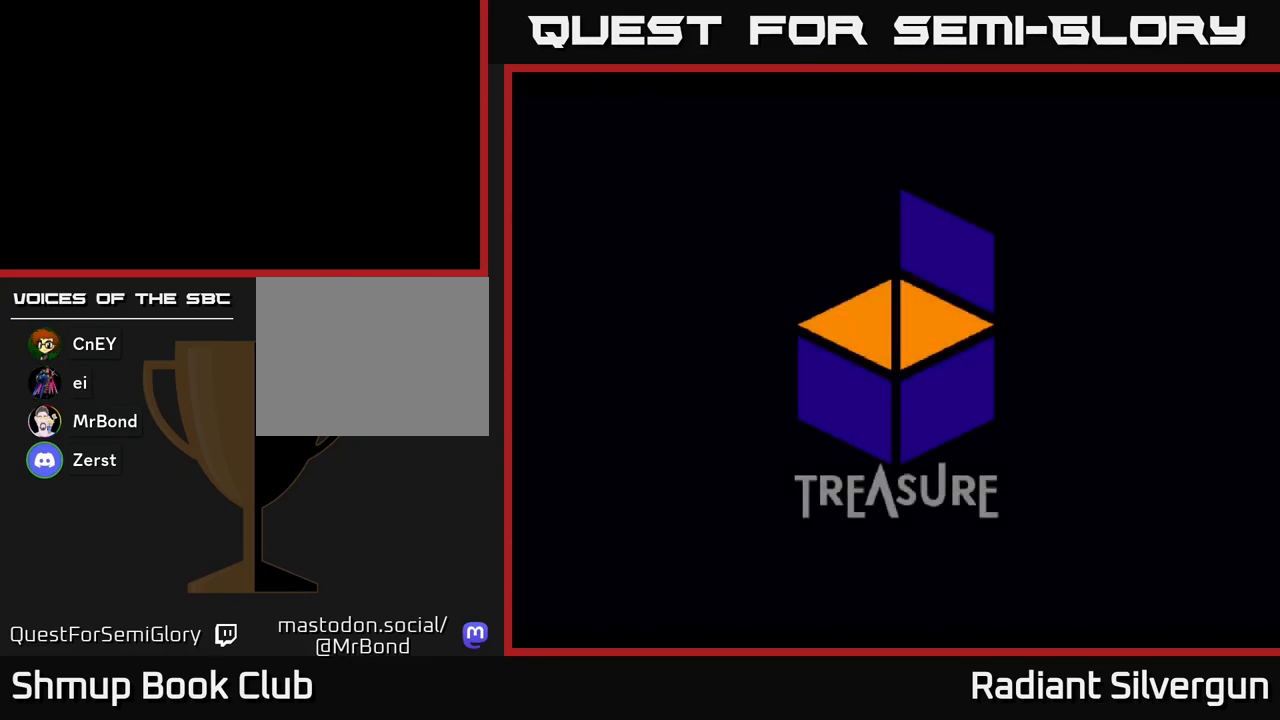
{"buttons": [], "left_stick": "center", "events": [[17, "START", "down"], [183, "START", "up"], [300, "START", "down"], [433, "START", "up"]]}
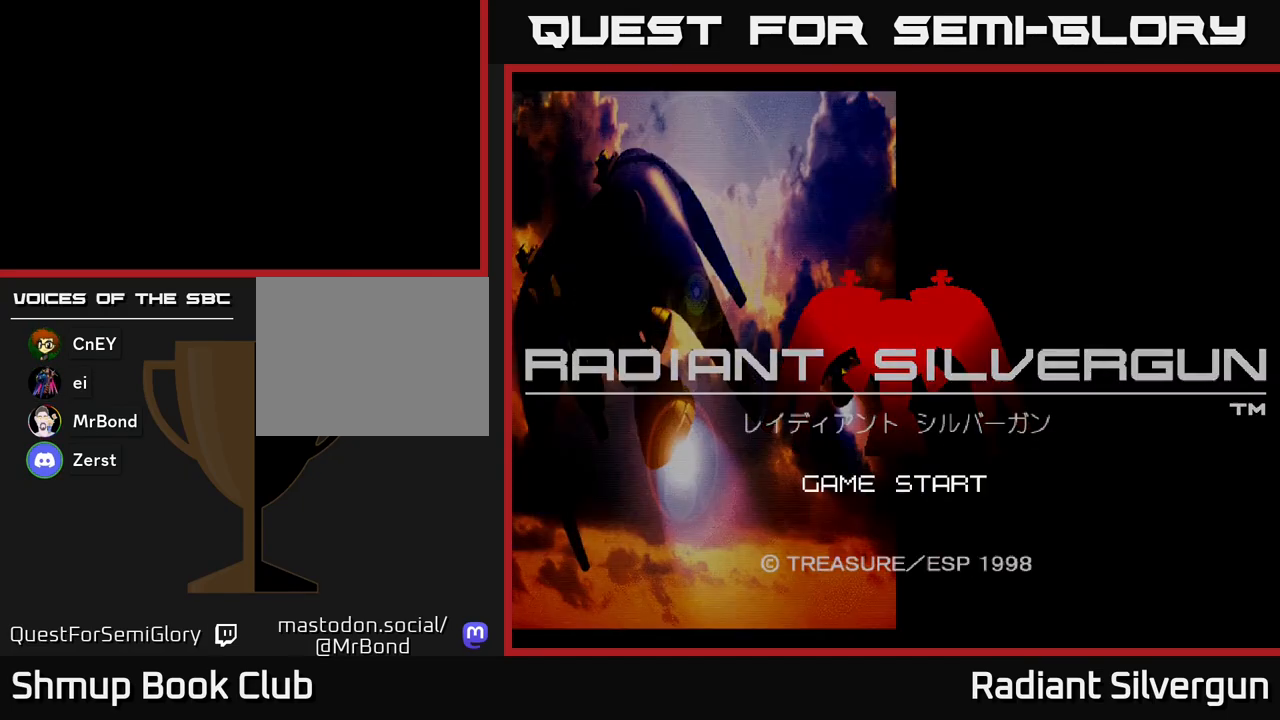
{"buttons": [], "left_stick": "center", "events": []}
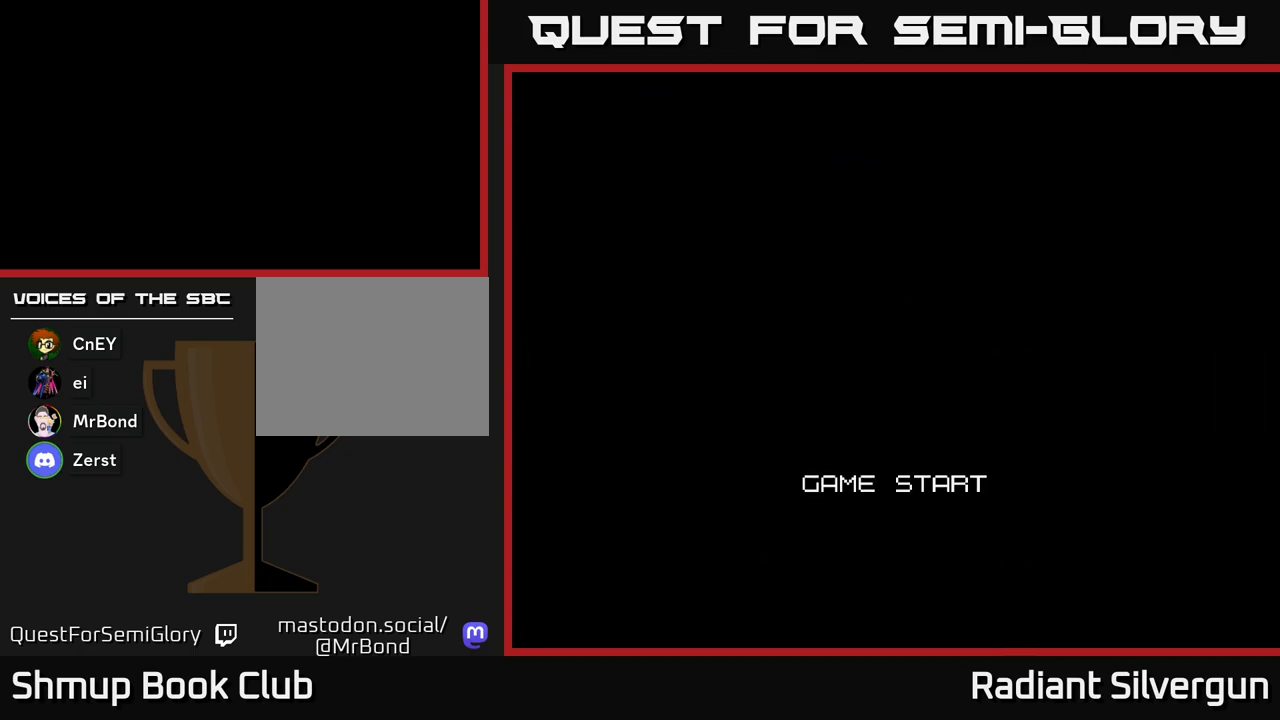
{"buttons": [], "left_stick": "center", "events": []}
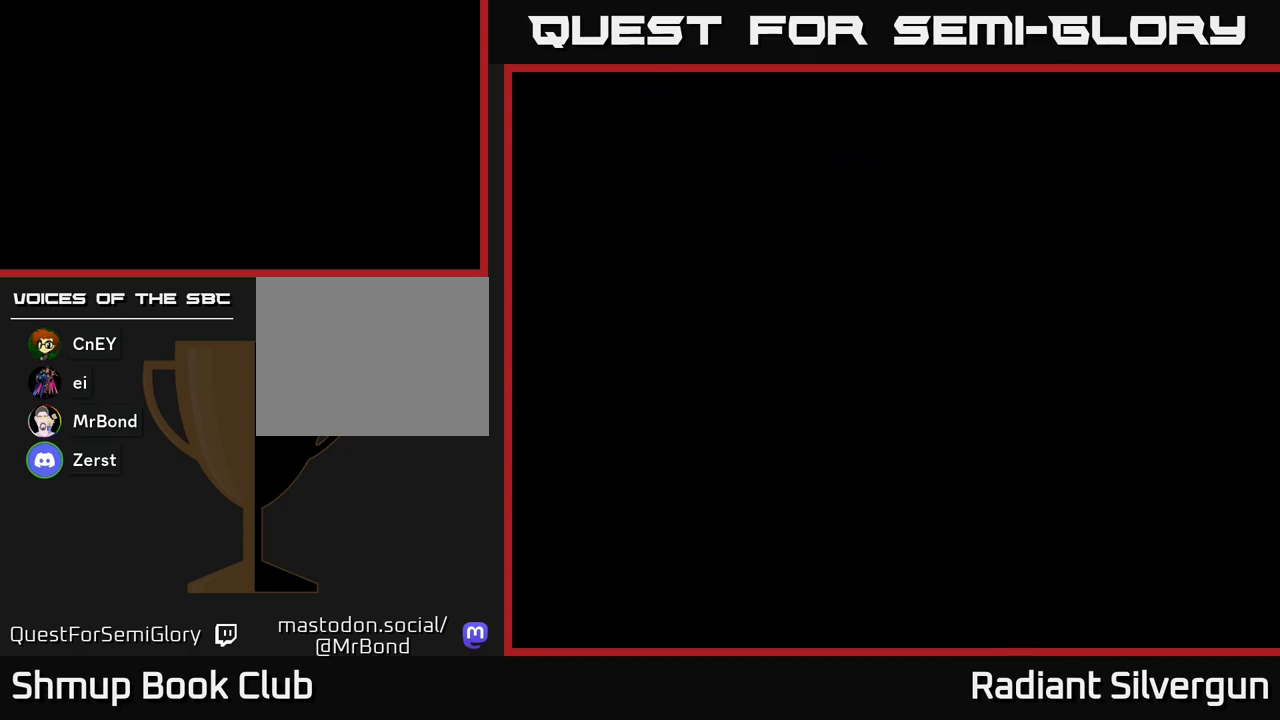
{"buttons": [], "left_stick": "center", "events": []}
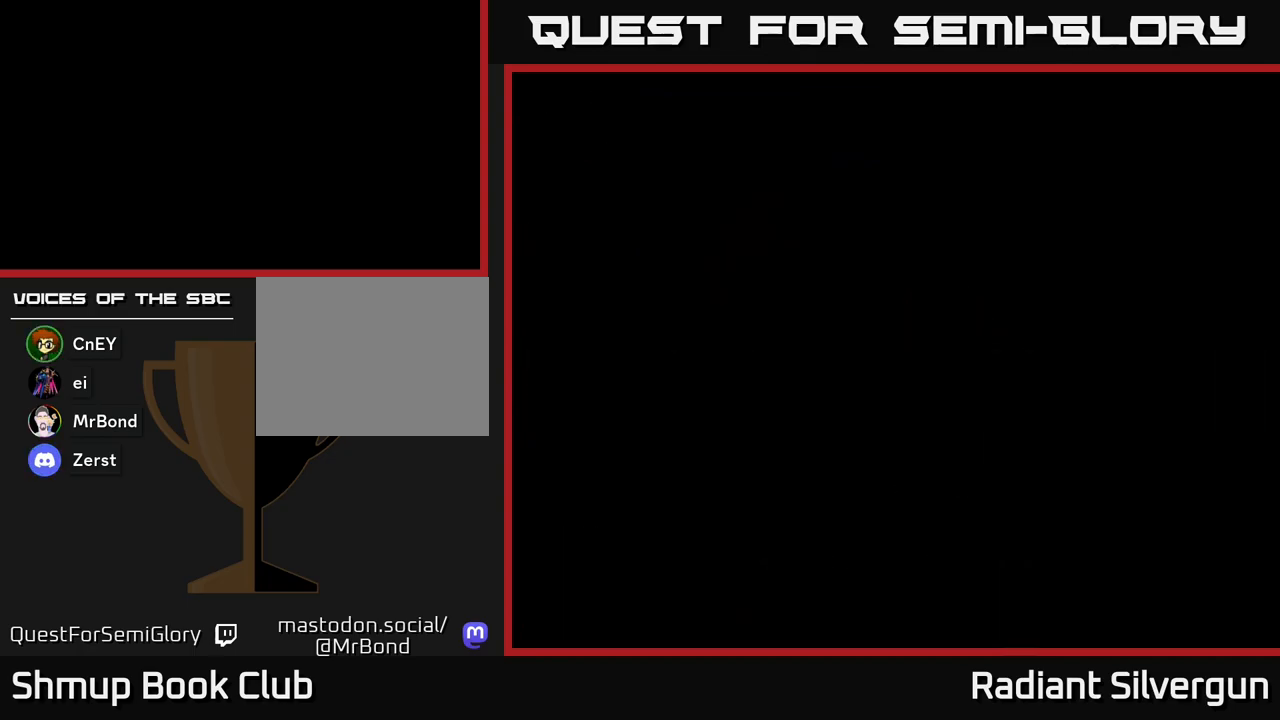
{"buttons": [], "left_stick": "center", "events": []}
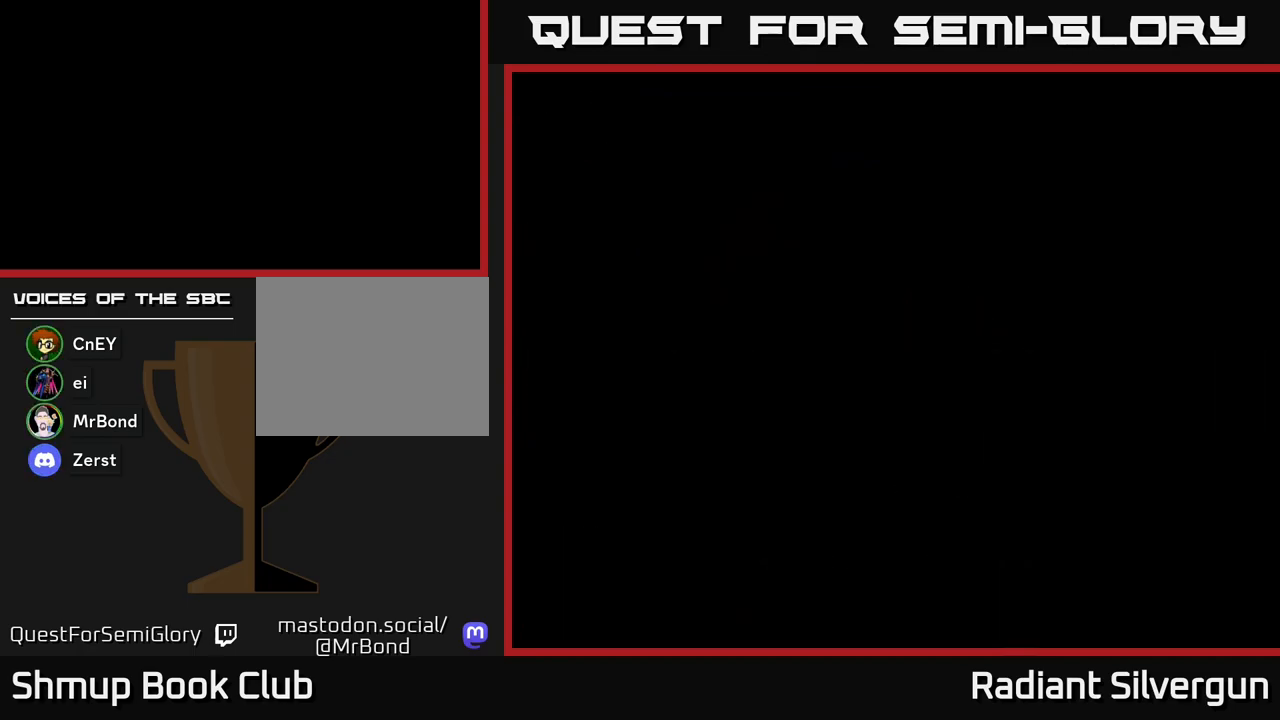
{"buttons": [], "left_stick": "center", "events": []}
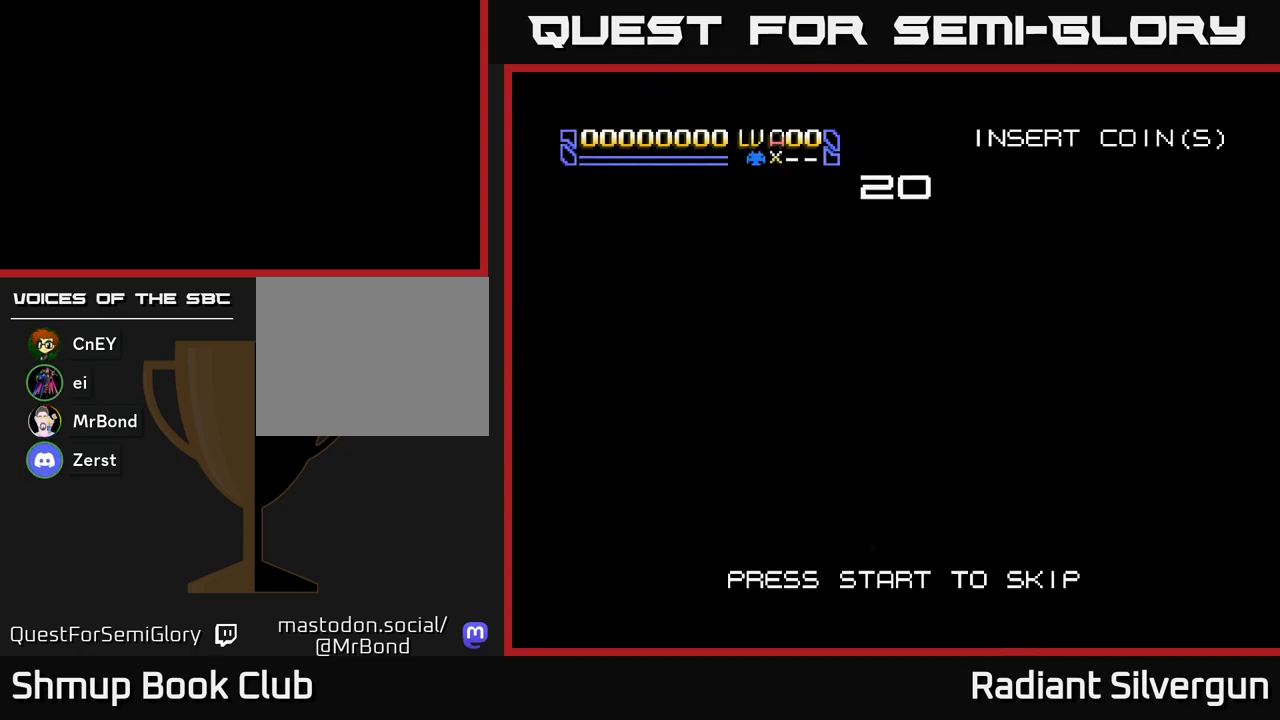
{"buttons": [], "left_stick": "center", "events": []}
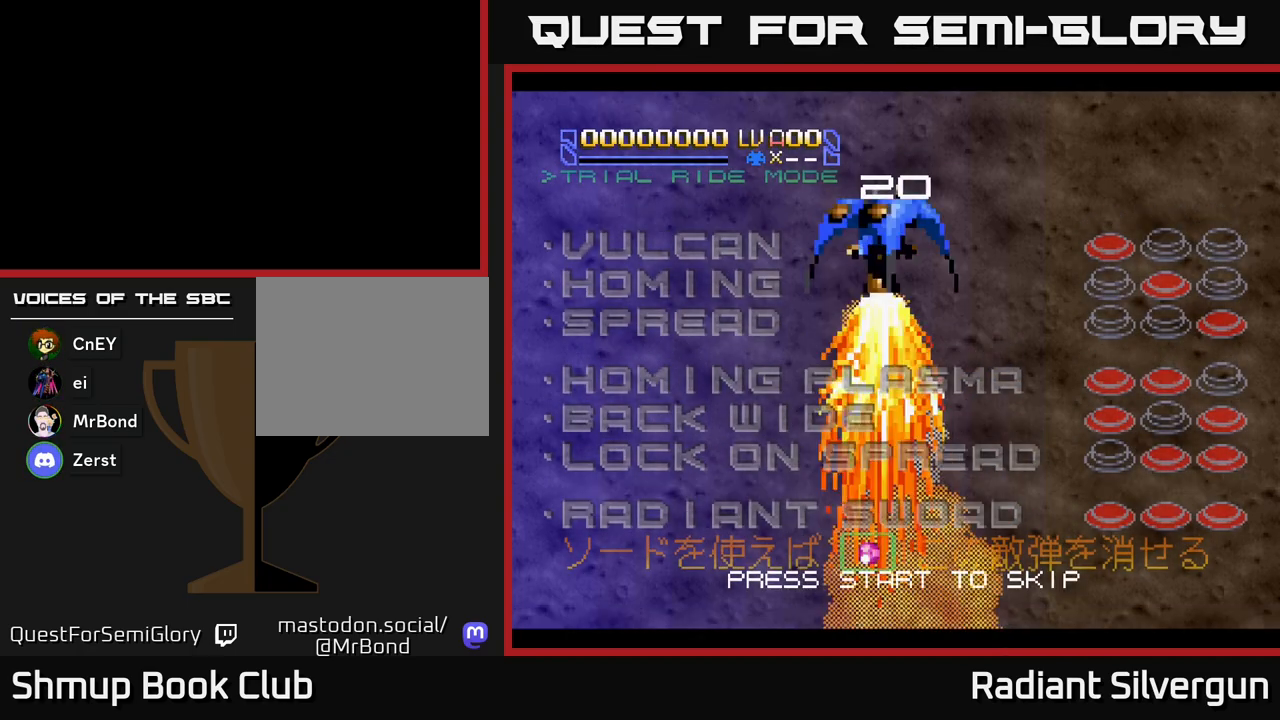
{"buttons": ["A"], "left_stick": "center", "events": [[483, "A", "down"]]}
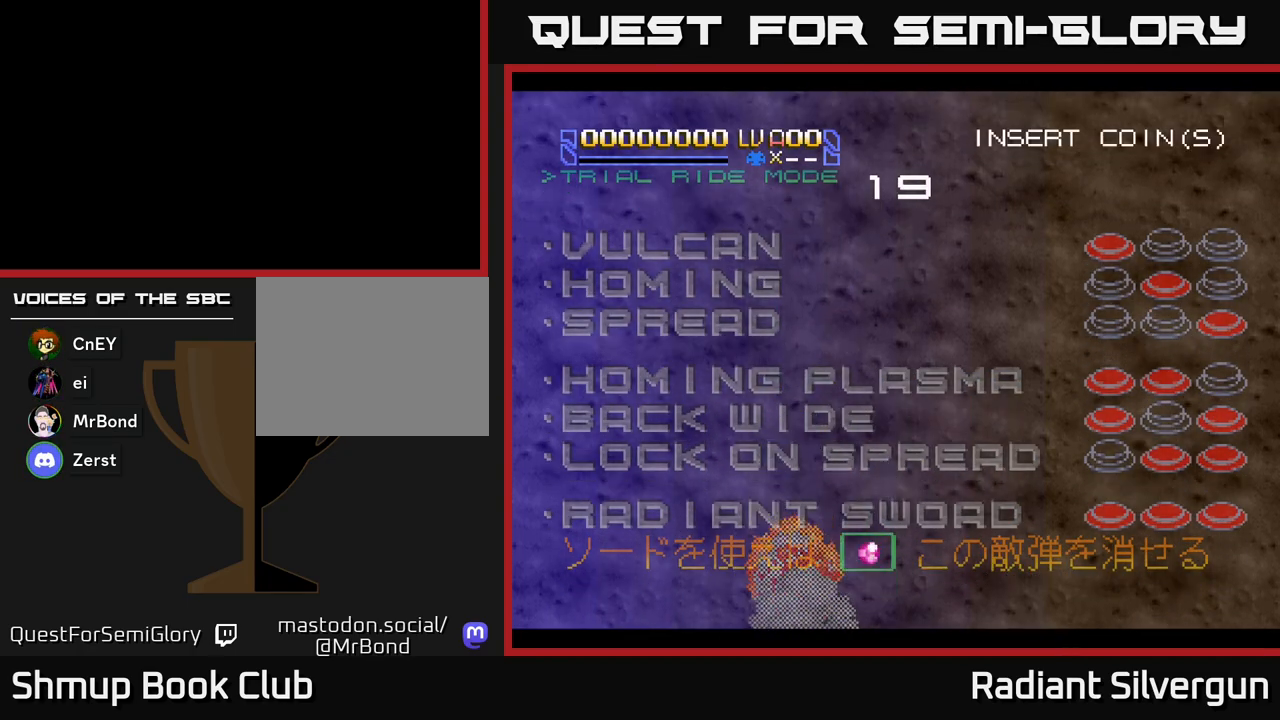
{"buttons": ["A"], "left_stick": "center", "events": [[83, "A", "up"], [150, "A", "down"], [233, "A", "up"], [317, "A", "down"], [383, "A", "up"], [450, "A", "down"]]}
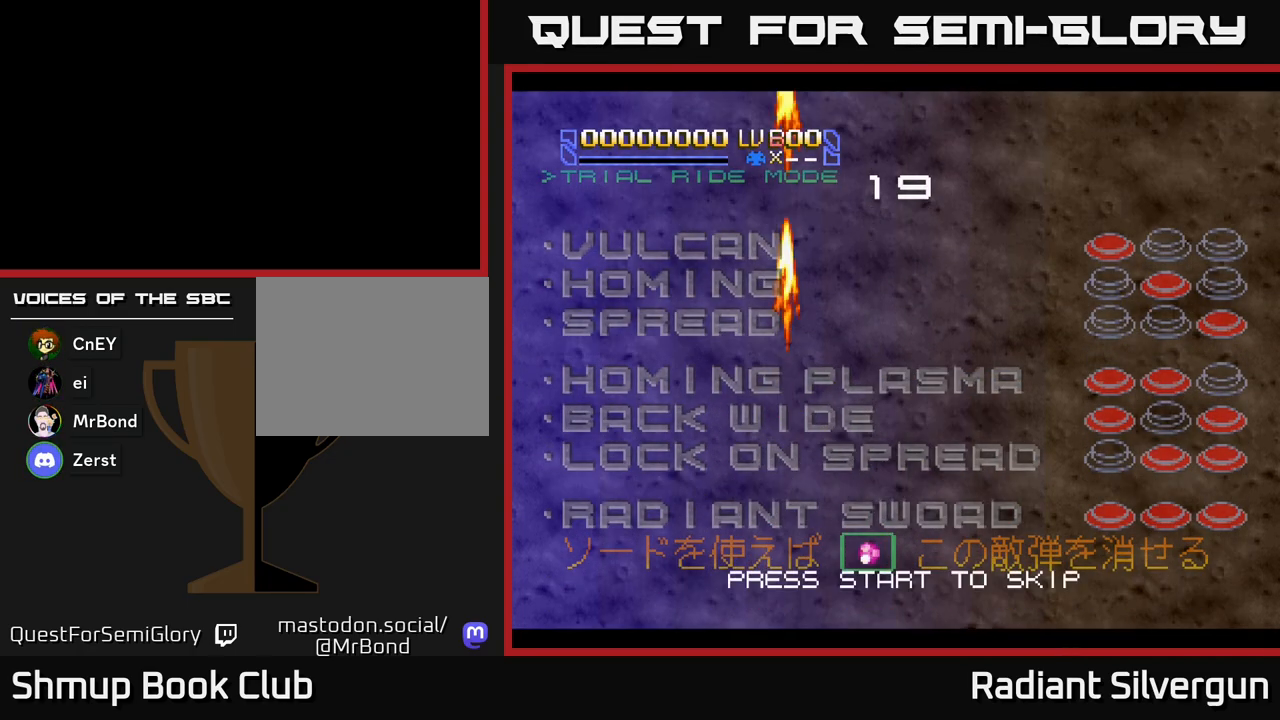
{"buttons": ["A", "DPAD_RIGHT"], "left_stick": "center", "events": [[233, "DPAD_RIGHT", "down"]]}
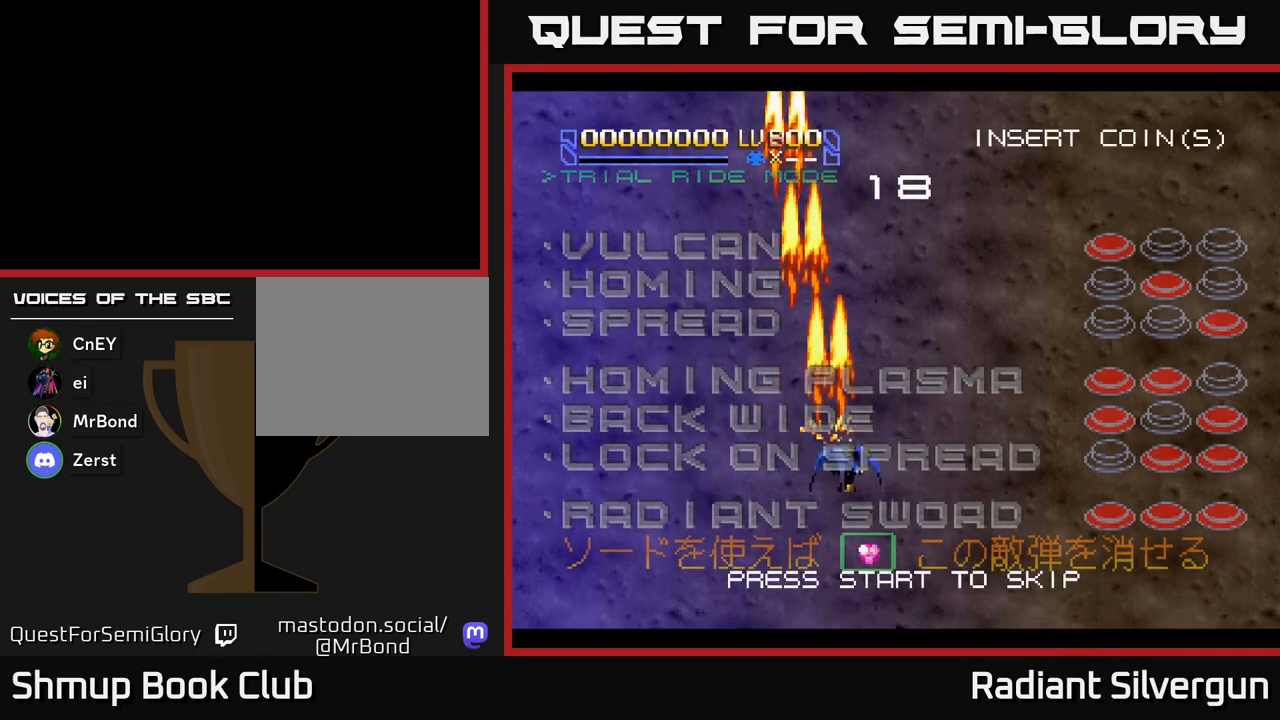
{"buttons": [], "left_stick": "center", "events": [[83, "DPAD_RIGHT", "up"], [200, "A", "up"]]}
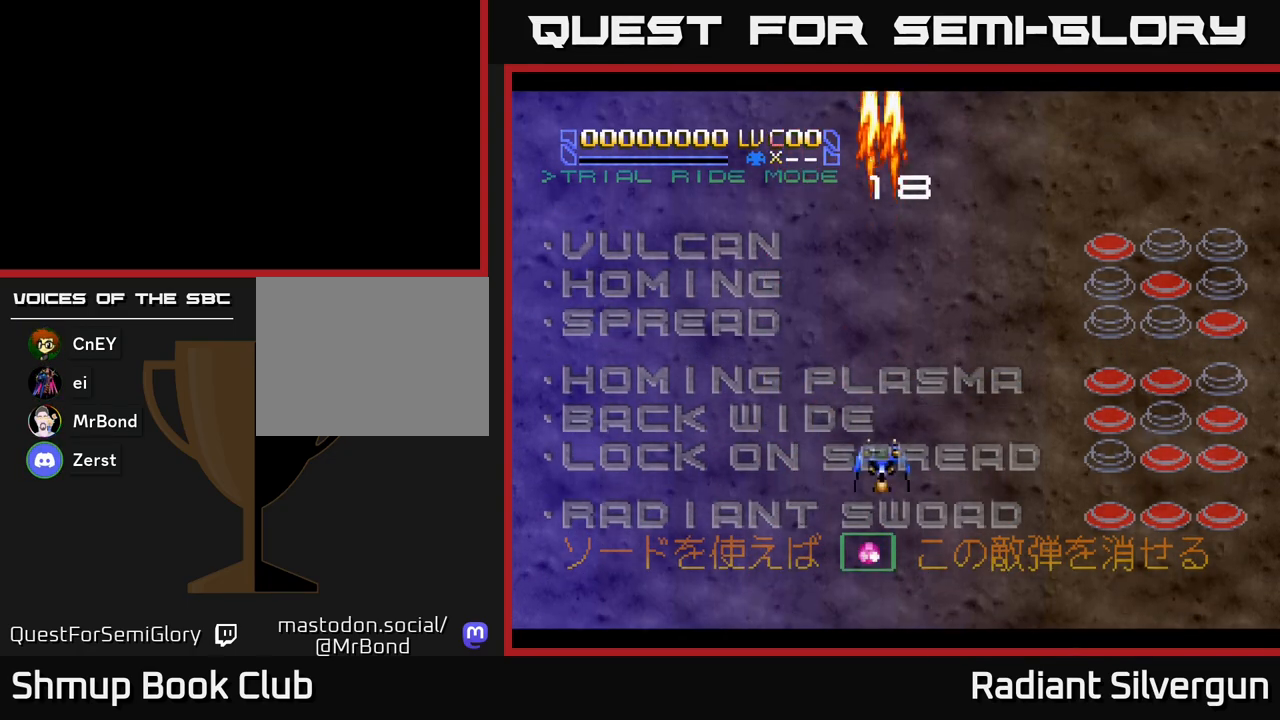
{"buttons": ["A"], "left_stick": "center", "events": [[117, "A", "down"], [150, "A", "up"], [450, "A", "down"]]}
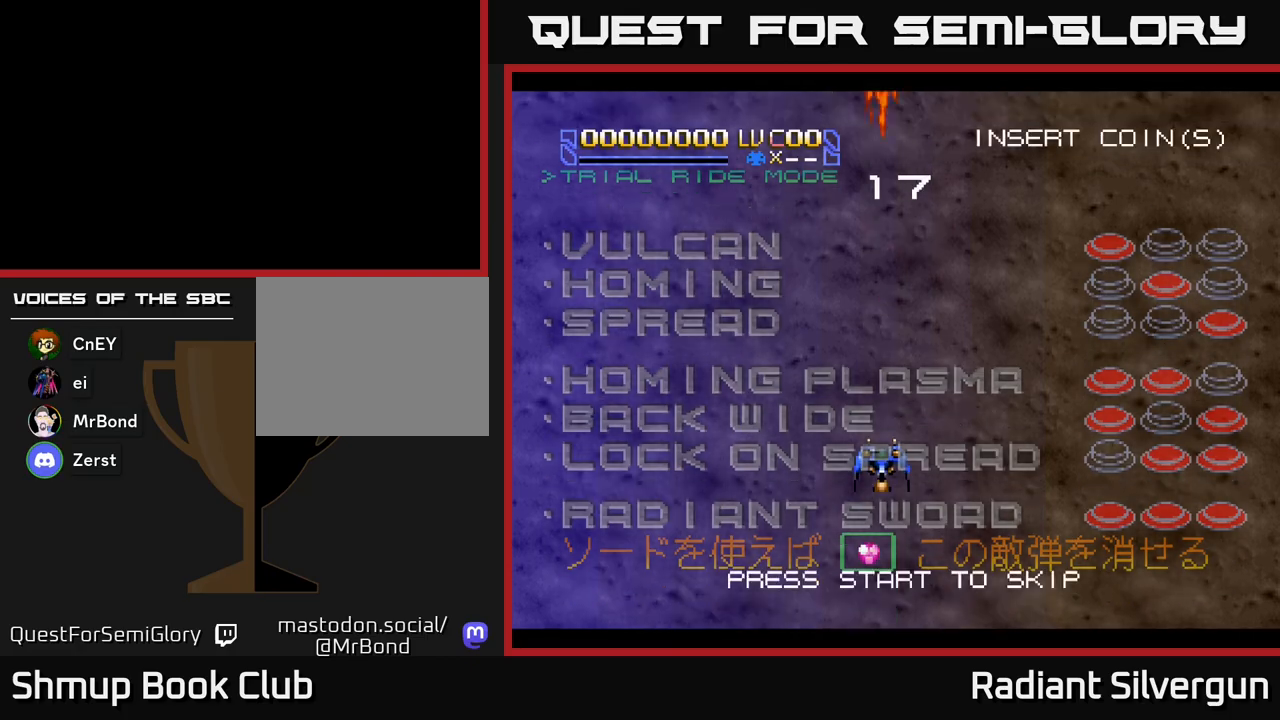
{"buttons": [], "left_stick": "center", "events": [[17, "A", "up"], [333, "A", "down"], [400, "A", "up"]]}
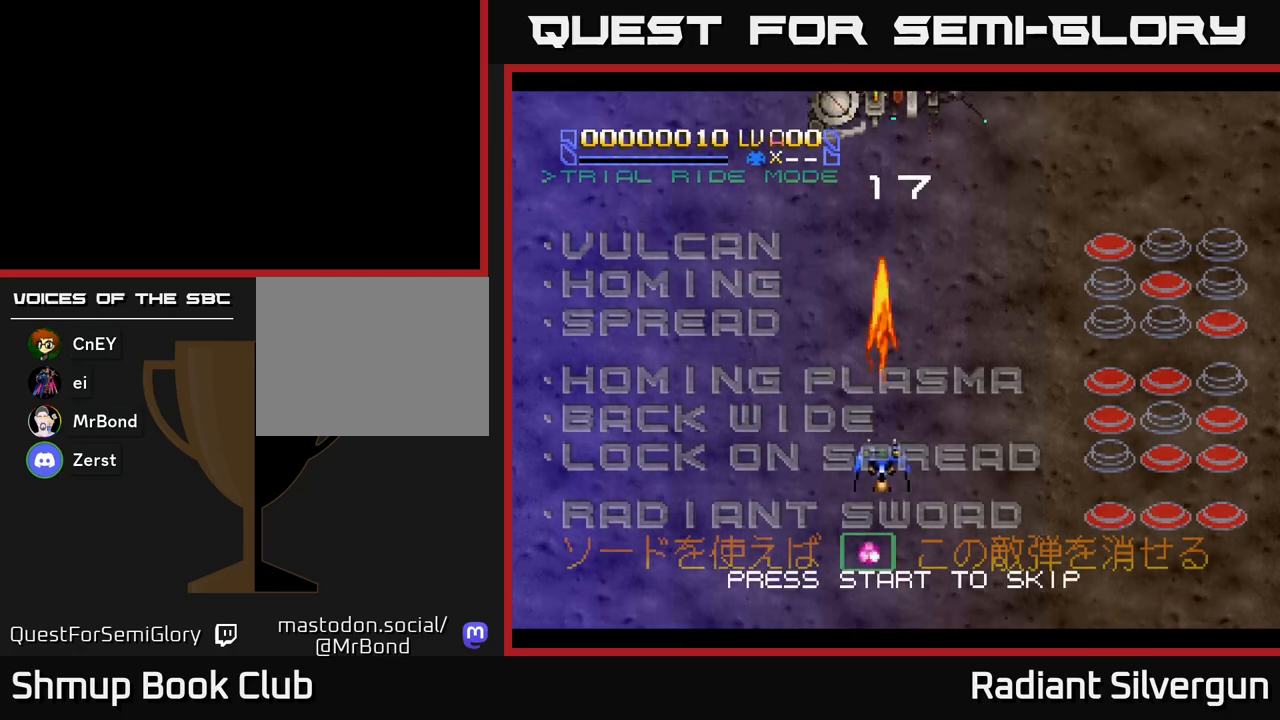
{"buttons": ["A", "DPAD_UP"], "left_stick": "center", "events": [[250, "A", "down"], [333, "DPAD_UP", "down"]]}
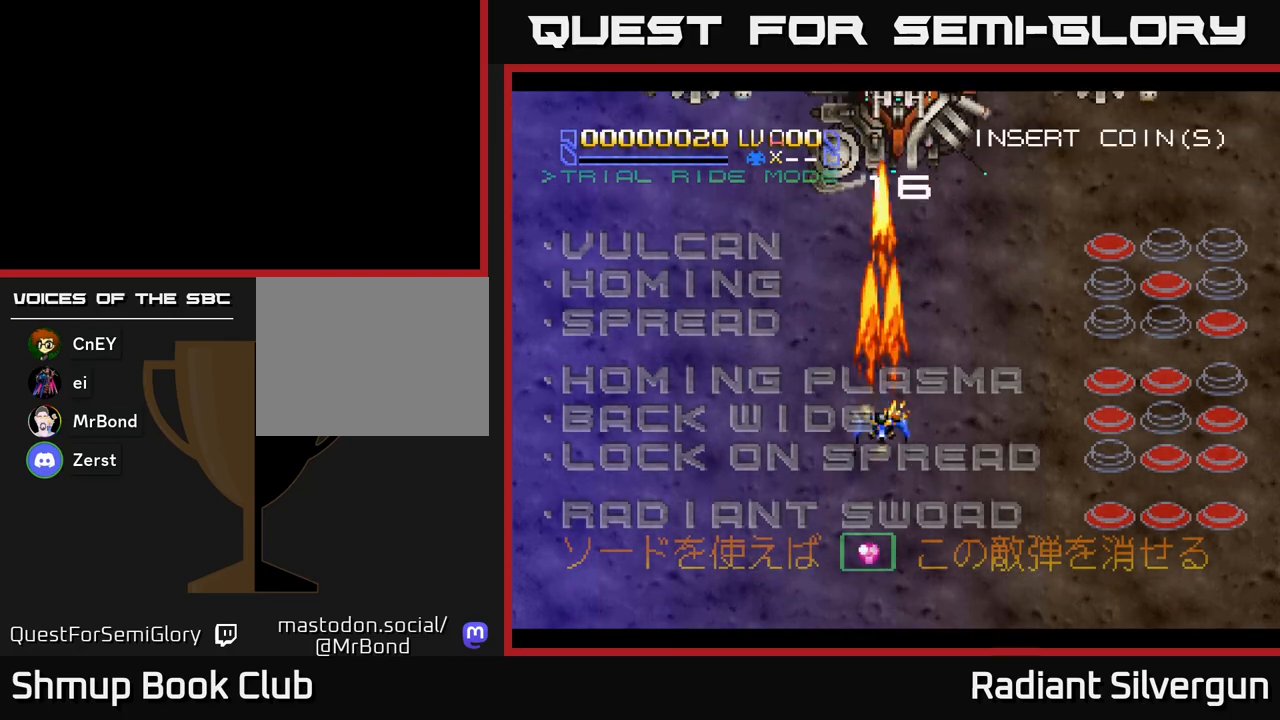
{"buttons": ["A", "DPAD_DOWN"], "left_stick": "center", "events": [[150, "DPAD_LEFT", "down"], [317, "DPAD_LEFT", "up"], [417, "DPAD_UP", "up"], [467, "DPAD_DOWN", "down"]]}
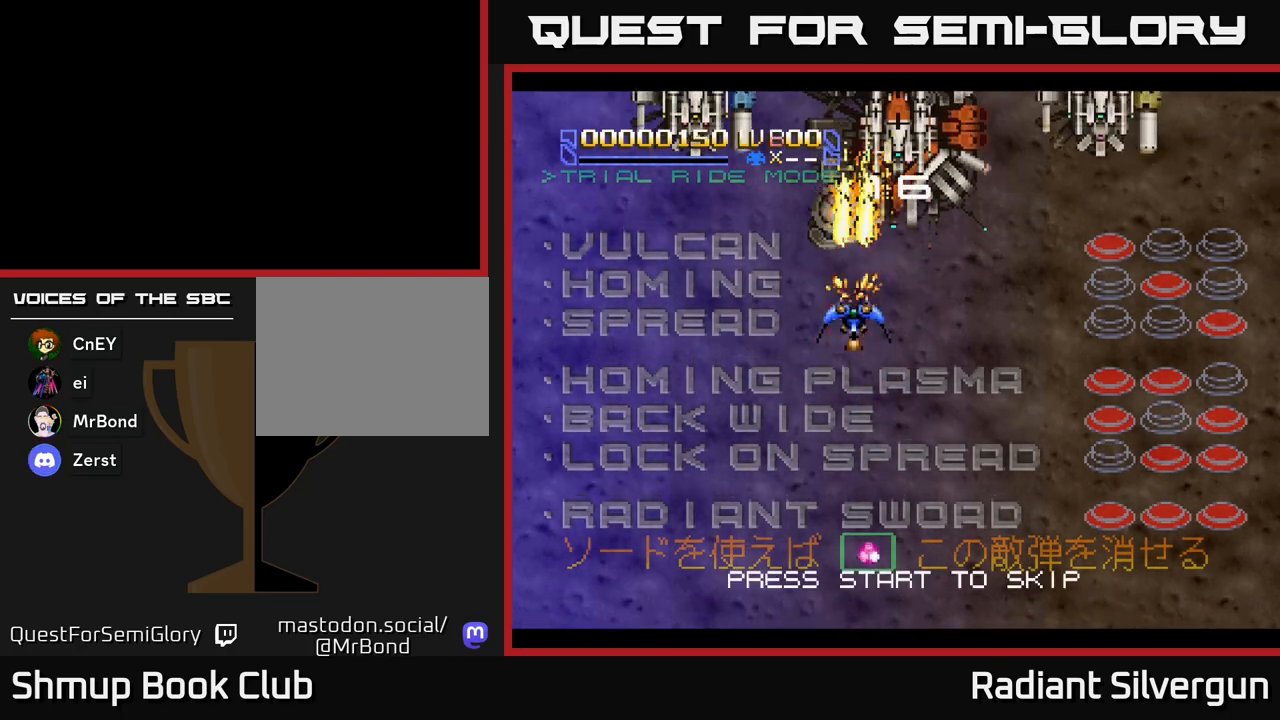
{"buttons": ["DPAD_DOWN", "DPAD_RIGHT"], "left_stick": "center", "events": [[83, "DPAD_RIGHT", "down"], [117, "A", "up"], [117, "B", "down"], [117, "DPAD_DOWN", "up"], [133, "DPAD_RIGHT", "up"], [200, "DPAD_UP", "down"], [317, "DPAD_UP", "up"], [350, "DPAD_RIGHT", "down"], [400, "B", "up"], [400, "DPAD_DOWN", "down"]]}
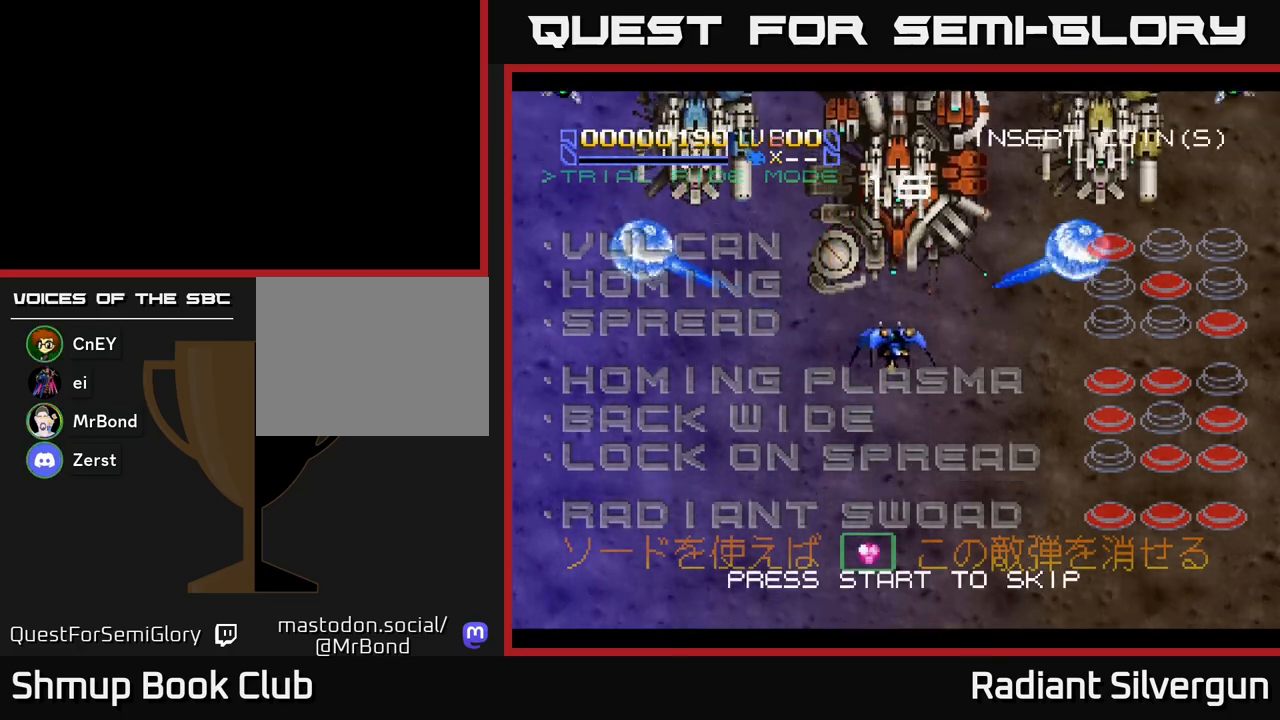
{"buttons": [], "left_stick": "center", "events": [[100, "DPAD_RIGHT", "up"], [300, "DPAD_DOWN", "up"]]}
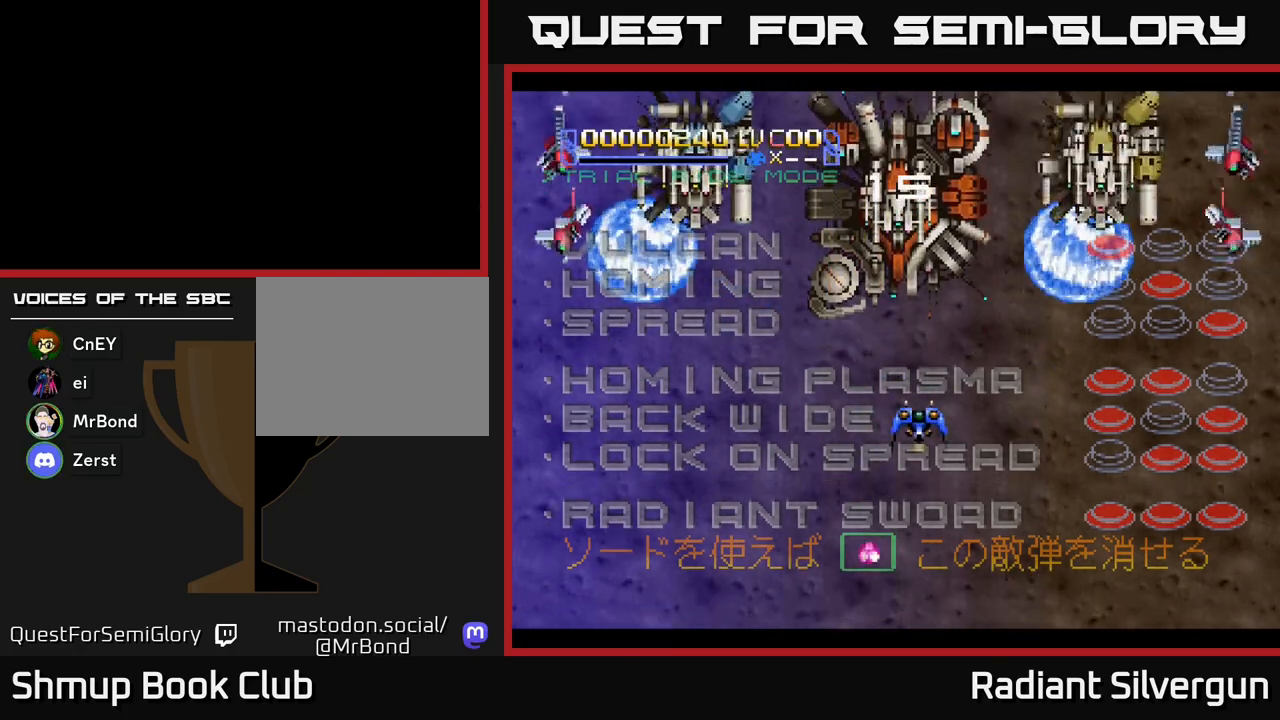
{"buttons": ["START"], "left_stick": "center", "events": [[450, "START", "down"]]}
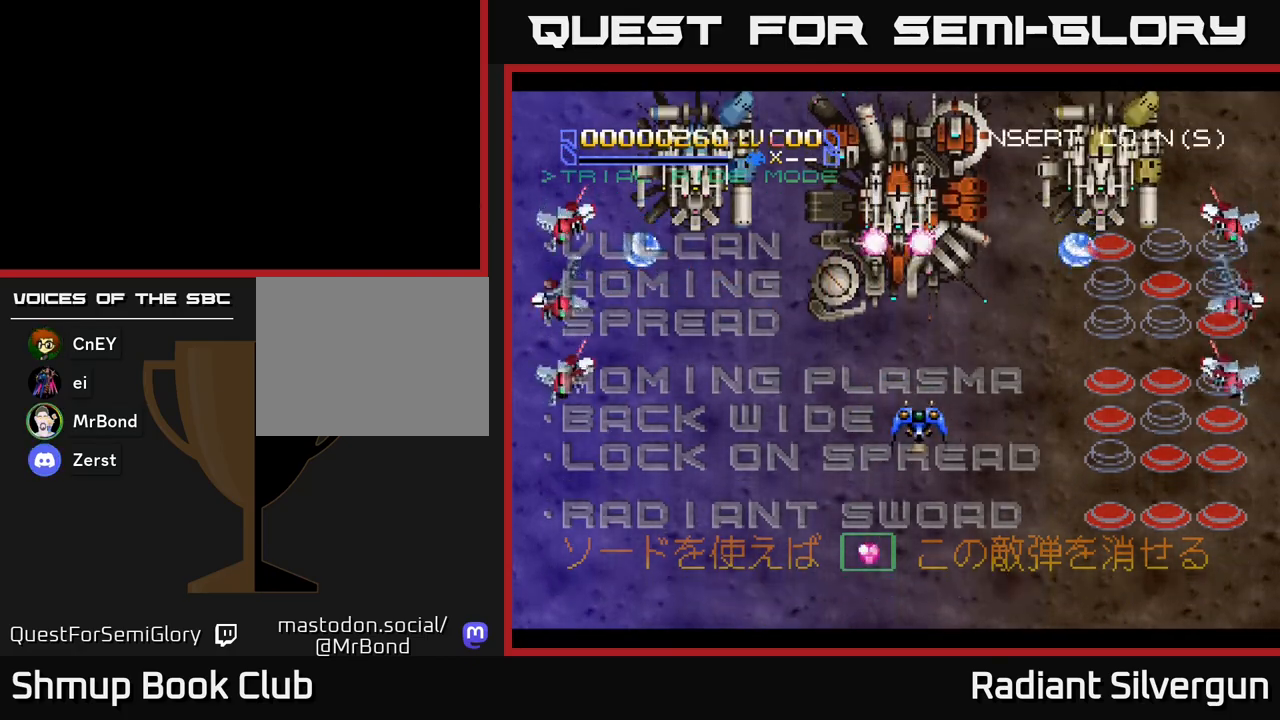
{"buttons": [], "left_stick": "center", "events": [[33, "START", "up"]]}